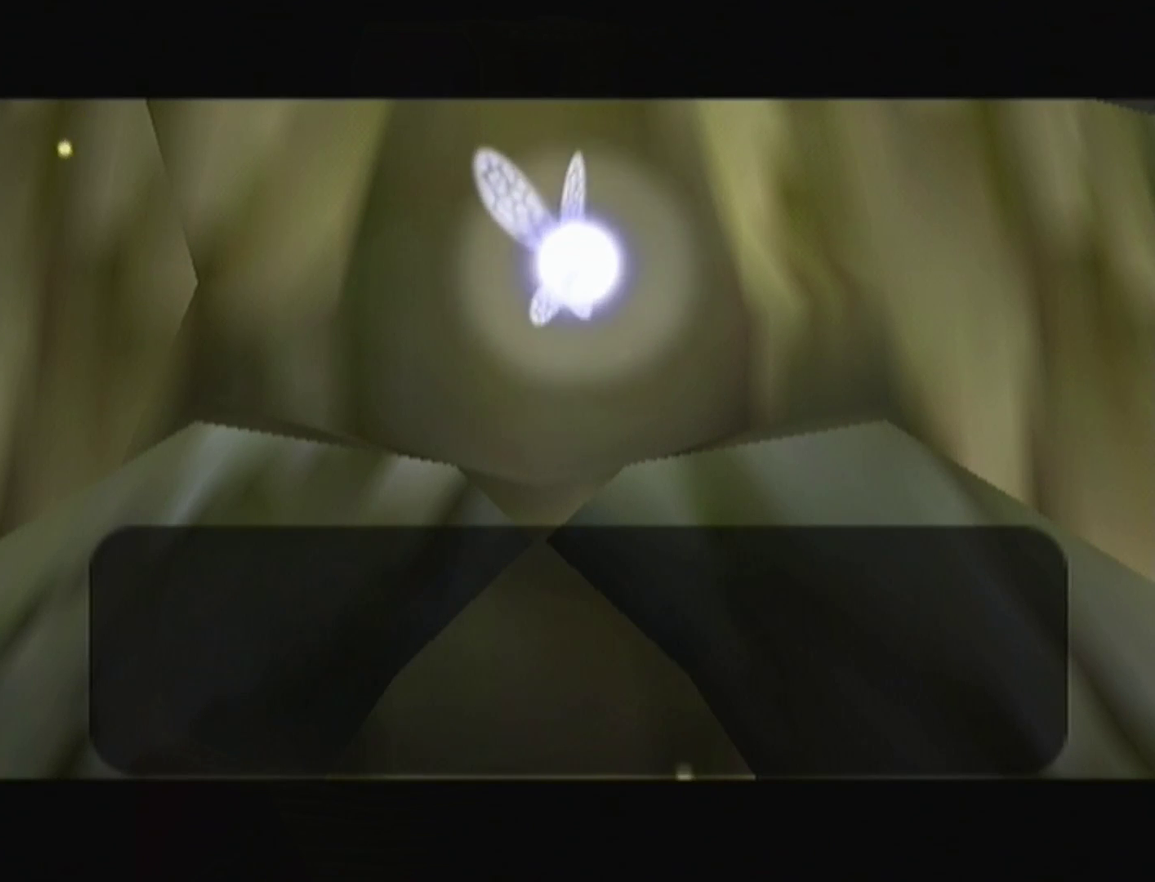
Gameplay with a controller (Nintendo layout); each line is a JSON object with the inputs held at the frame after it. "events" lists button and stick changes between this image and that frame as [ms after this image, input, new state], when the widget could be followed in between. Not read: L3 R3.
{"buttons": ["B"], "left_stick": "center", "events": [[433, "A", "down"], [500, "A", "up"], [500, "B", "down"]]}
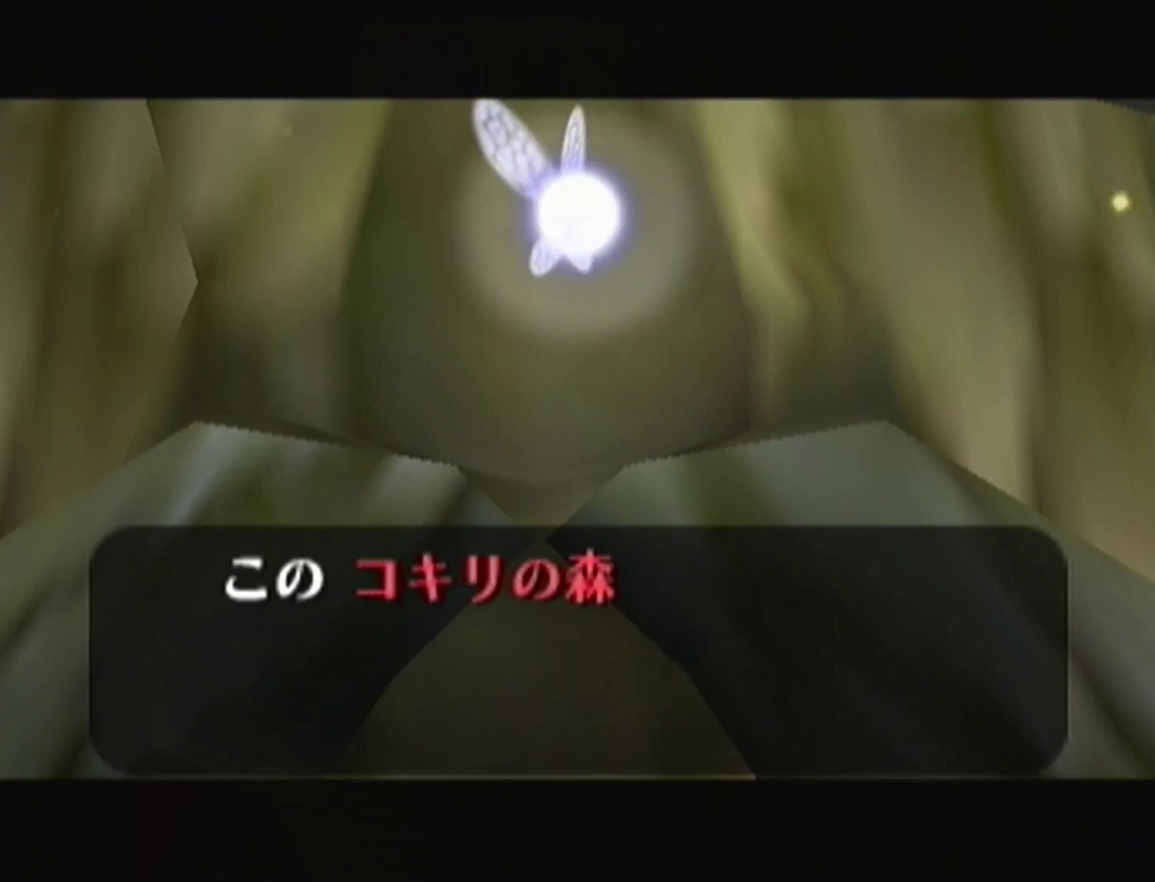
{"buttons": ["B"], "left_stick": "center", "events": [[33, "A", "down"], [67, "B", "up"], [100, "A", "up"], [133, "B", "down"], [167, "A", "down"], [167, "B", "up"], [233, "A", "up"], [233, "B", "down"], [267, "A", "down"], [267, "B", "up"], [333, "A", "up"], [333, "B", "down"], [433, "B", "up"], [467, "B", "down"]]}
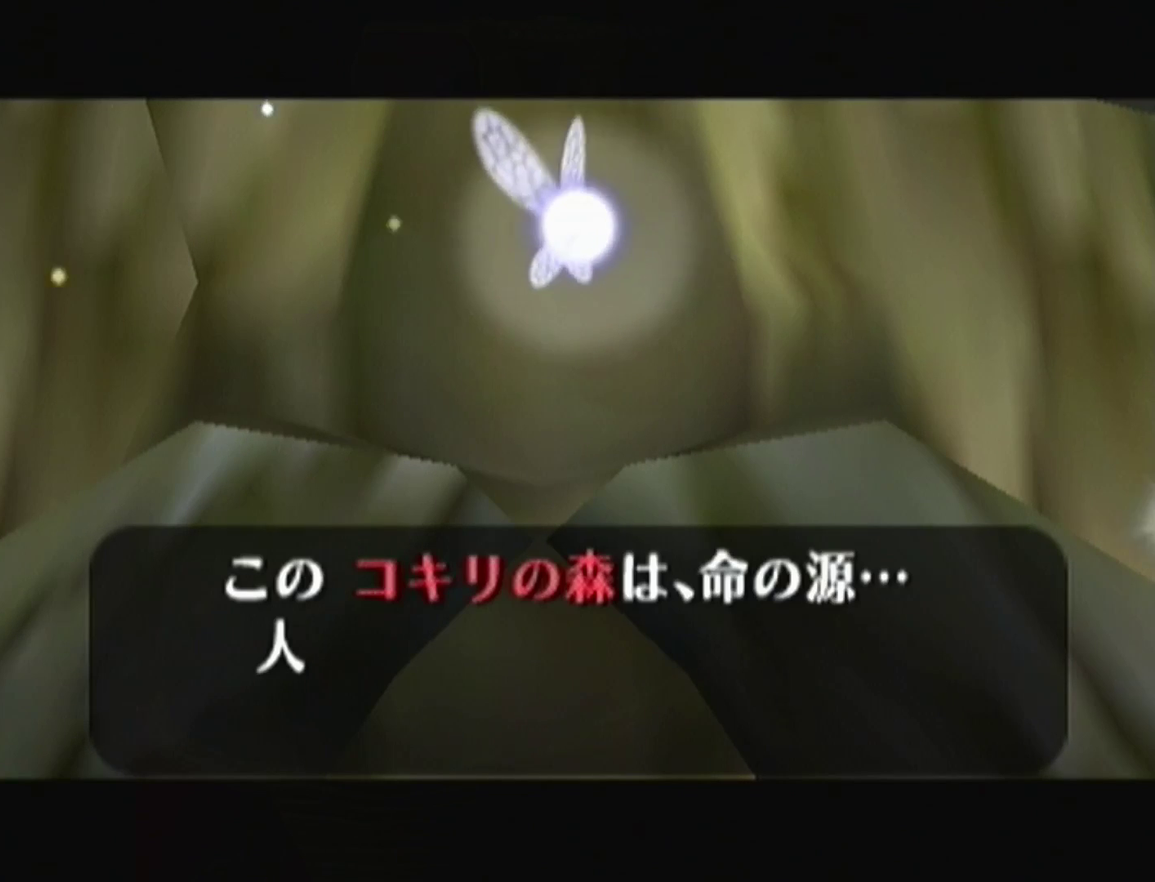
{"buttons": ["A"], "left_stick": "center", "events": [[33, "A", "down"], [33, "B", "up"], [100, "A", "up"], [100, "B", "down"], [133, "A", "down"], [133, "B", "up"], [167, "A", "up"], [200, "B", "down"], [267, "A", "down"], [267, "B", "up"], [300, "A", "up"], [300, "B", "down"], [400, "B", "up"], [433, "B", "down"], [467, "A", "down"], [467, "B", "up"]]}
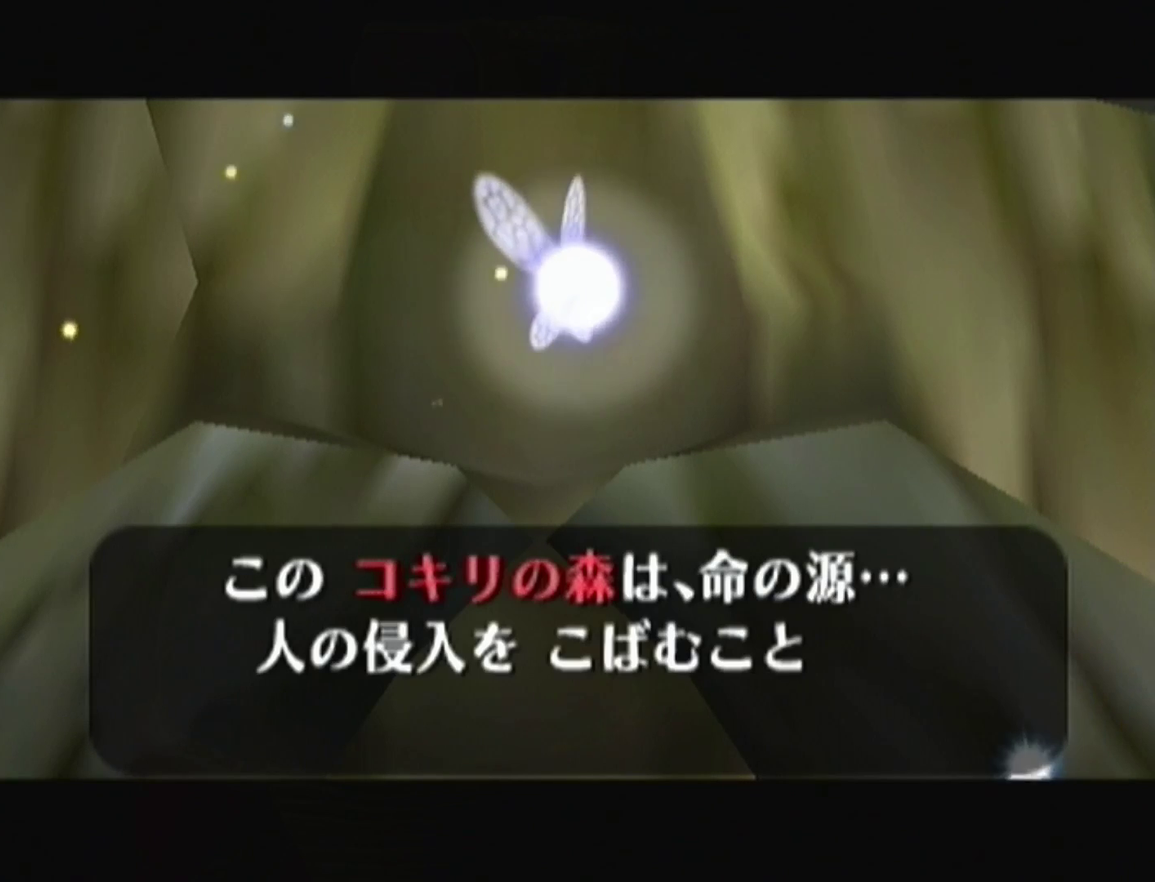
{"buttons": ["B"], "left_stick": "center", "events": [[33, "A", "up"], [33, "B", "down"], [100, "A", "down"], [100, "B", "up"], [167, "A", "up"], [167, "B", "down"], [200, "B", "up"], [233, "A", "down"], [267, "A", "up"], [300, "B", "down"], [333, "A", "down"], [333, "B", "up"], [367, "A", "up"], [367, "B", "down"], [433, "A", "down"], [433, "B", "up"], [467, "A", "up"], [467, "B", "down"]]}
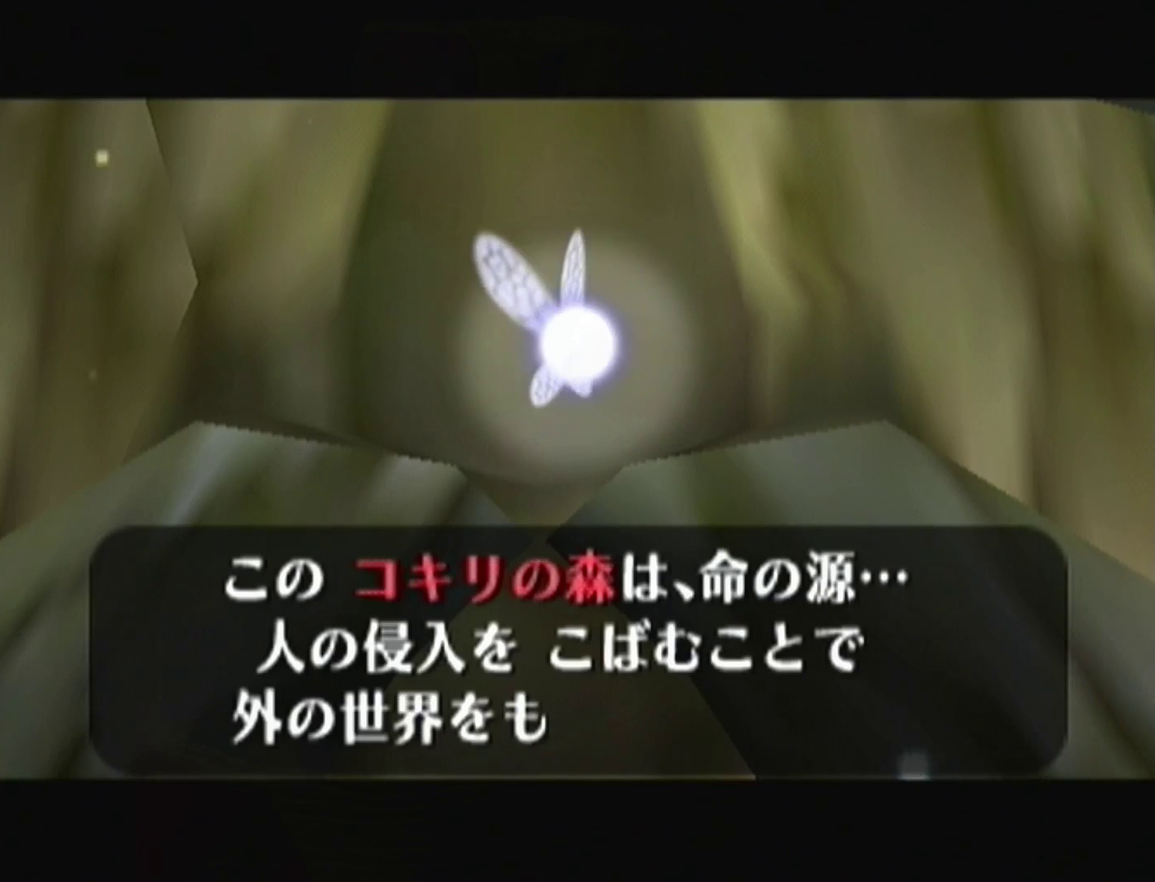
{"buttons": ["A"], "left_stick": "center", "events": [[33, "B", "up"], [67, "A", "down"], [100, "A", "up"], [100, "B", "down"], [167, "A", "down"], [167, "B", "up"], [233, "A", "up"], [233, "B", "down"], [267, "A", "down"], [267, "B", "up"], [333, "A", "up"], [333, "B", "down"], [367, "A", "down"], [367, "B", "up"], [367, "Z", "down"], [400, "A", "up"], [400, "Z", "up"], [433, "B", "down"], [467, "A", "down"], [467, "B", "up"]]}
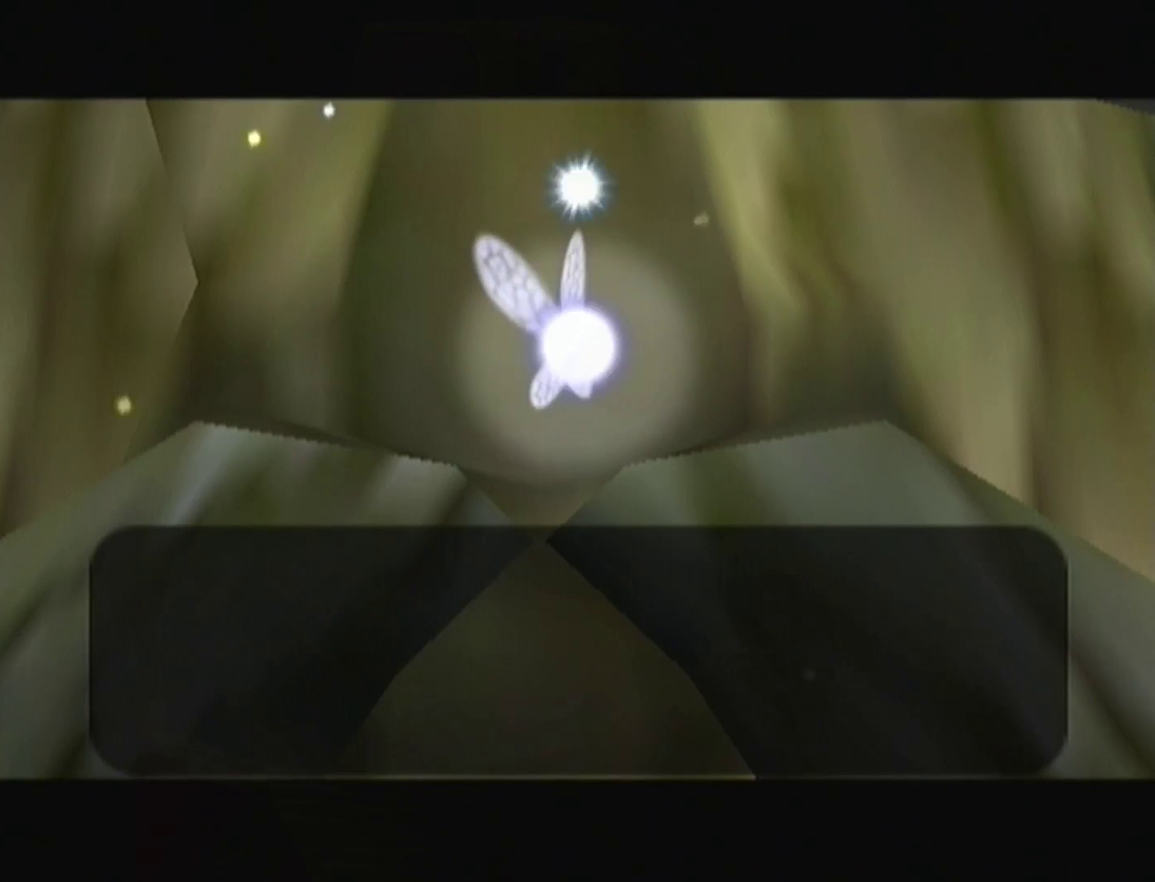
{"buttons": ["Z"], "left_stick": "center", "events": [[33, "A", "up"], [67, "B", "down"], [100, "B", "up"], [167, "A", "down"], [300, "A", "up"], [333, "Z", "down"]]}
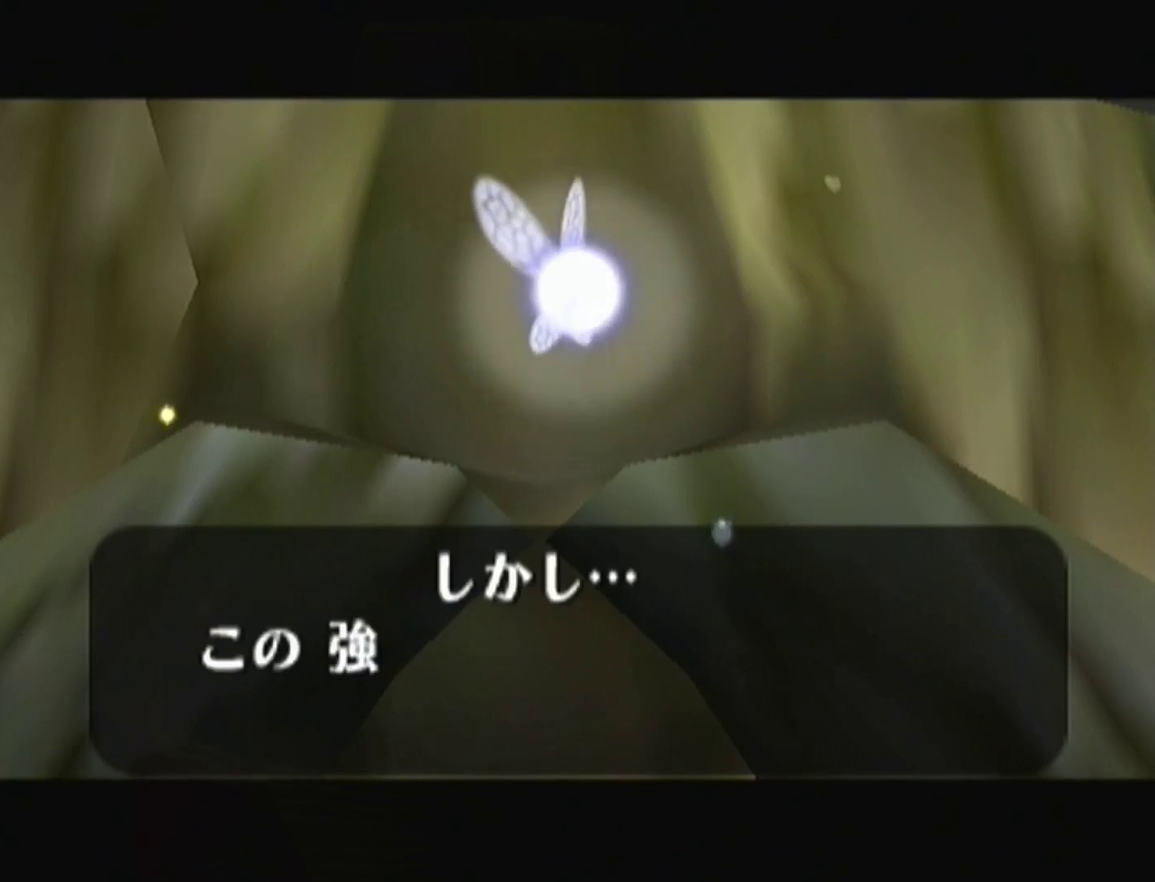
{"buttons": ["B"], "left_stick": "center", "events": [[67, "A", "down"], [67, "Z", "up"], [167, "A", "up"], [200, "B", "down"], [233, "A", "down"], [333, "A", "up"], [333, "B", "up"], [367, "B", "down"], [433, "A", "down"], [433, "B", "up"], [500, "A", "up"], [500, "B", "down"]]}
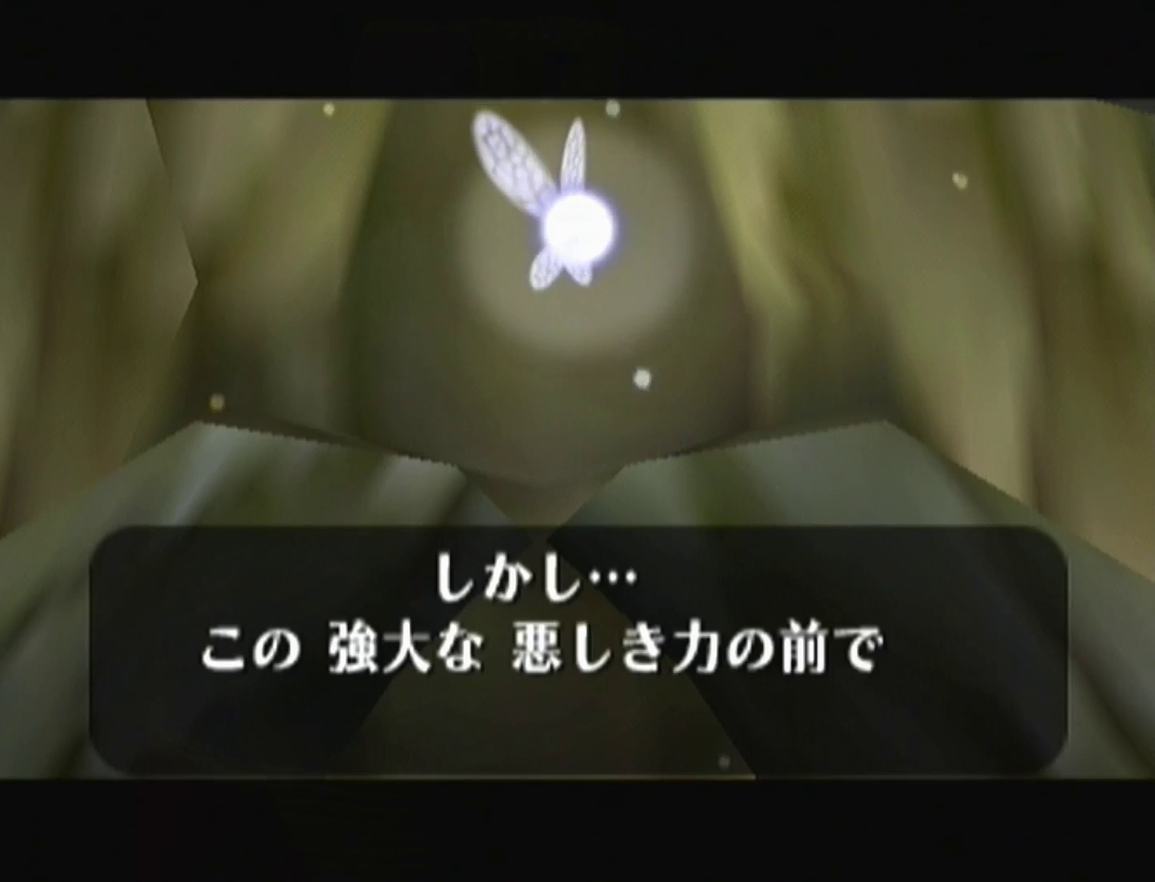
{"buttons": [], "left_stick": "center", "events": [[67, "A", "down"], [67, "B", "up"], [100, "A", "up"], [100, "B", "down"], [167, "A", "down"], [167, "B", "up"], [233, "A", "up"], [267, "B", "down"], [300, "B", "up"], [333, "A", "down"], [367, "A", "up"], [400, "B", "down"], [433, "A", "down"], [433, "B", "up"], [500, "A", "up"]]}
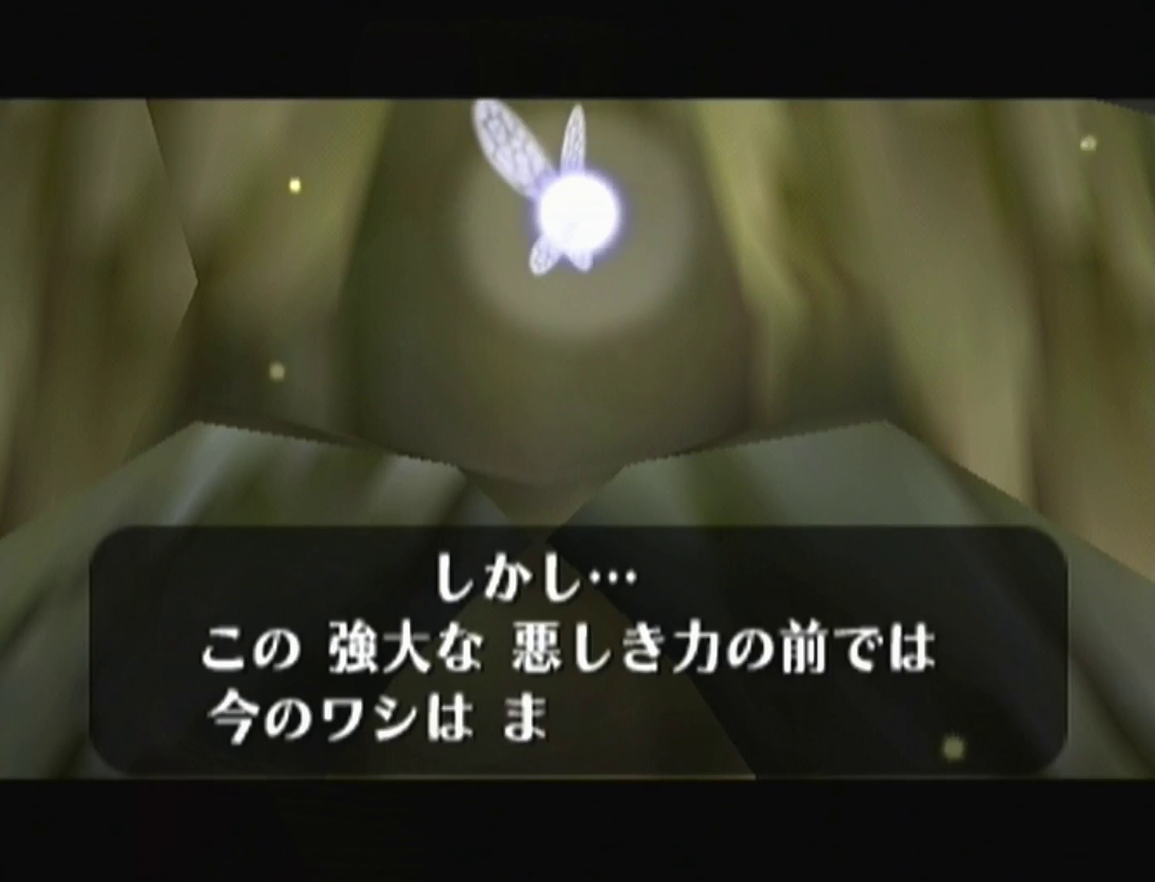
{"buttons": ["A"], "left_stick": "center", "events": [[33, "B", "down"], [67, "A", "down"], [67, "B", "up"], [133, "A", "up"], [133, "B", "down"], [167, "B", "up"], [200, "B", "down"], [267, "A", "down"], [267, "B", "up"], [267, "Z", "down"], [300, "A", "up"], [300, "Z", "up"], [333, "B", "down"], [367, "A", "down"], [367, "B", "up"], [433, "A", "up"], [433, "B", "down"], [500, "A", "down"], [500, "B", "up"]]}
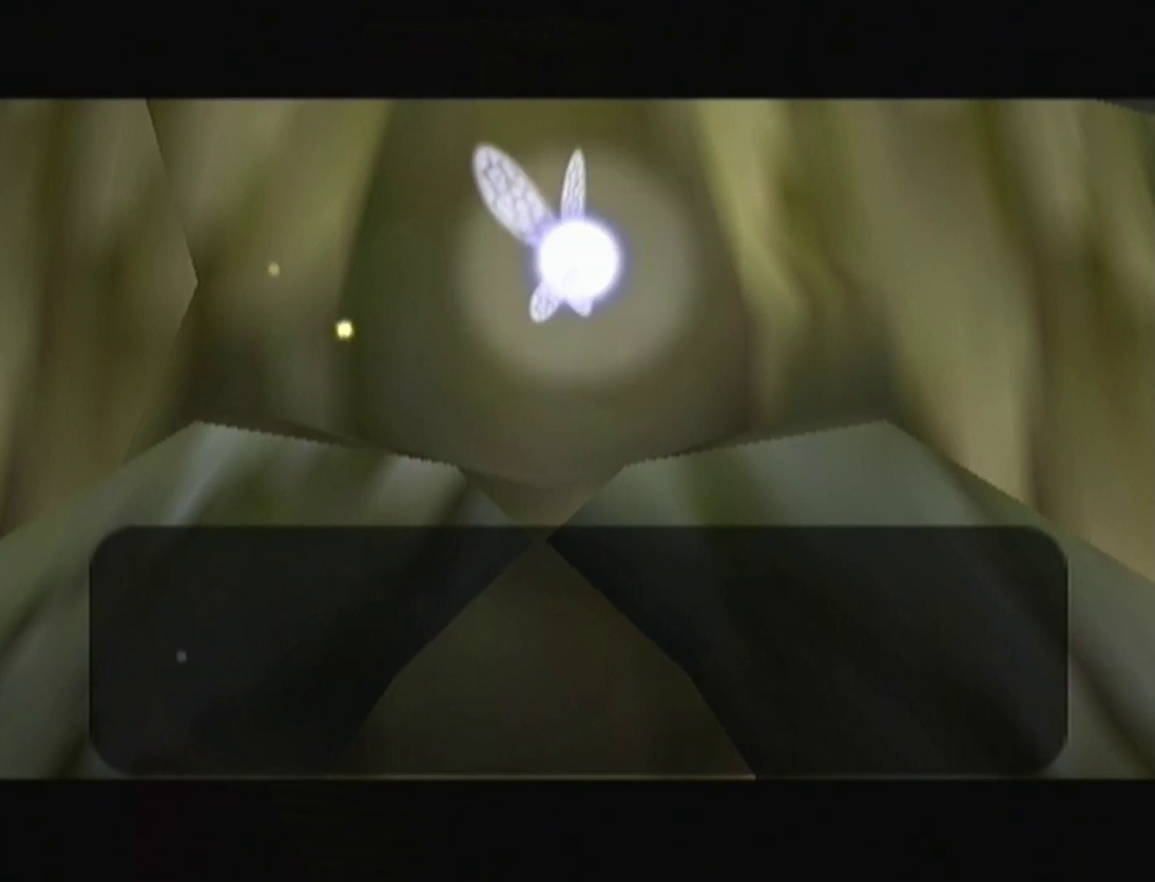
{"buttons": [], "left_stick": "center", "events": [[33, "A", "up"], [33, "B", "down"], [100, "A", "down"], [100, "B", "up"], [133, "A", "up"]]}
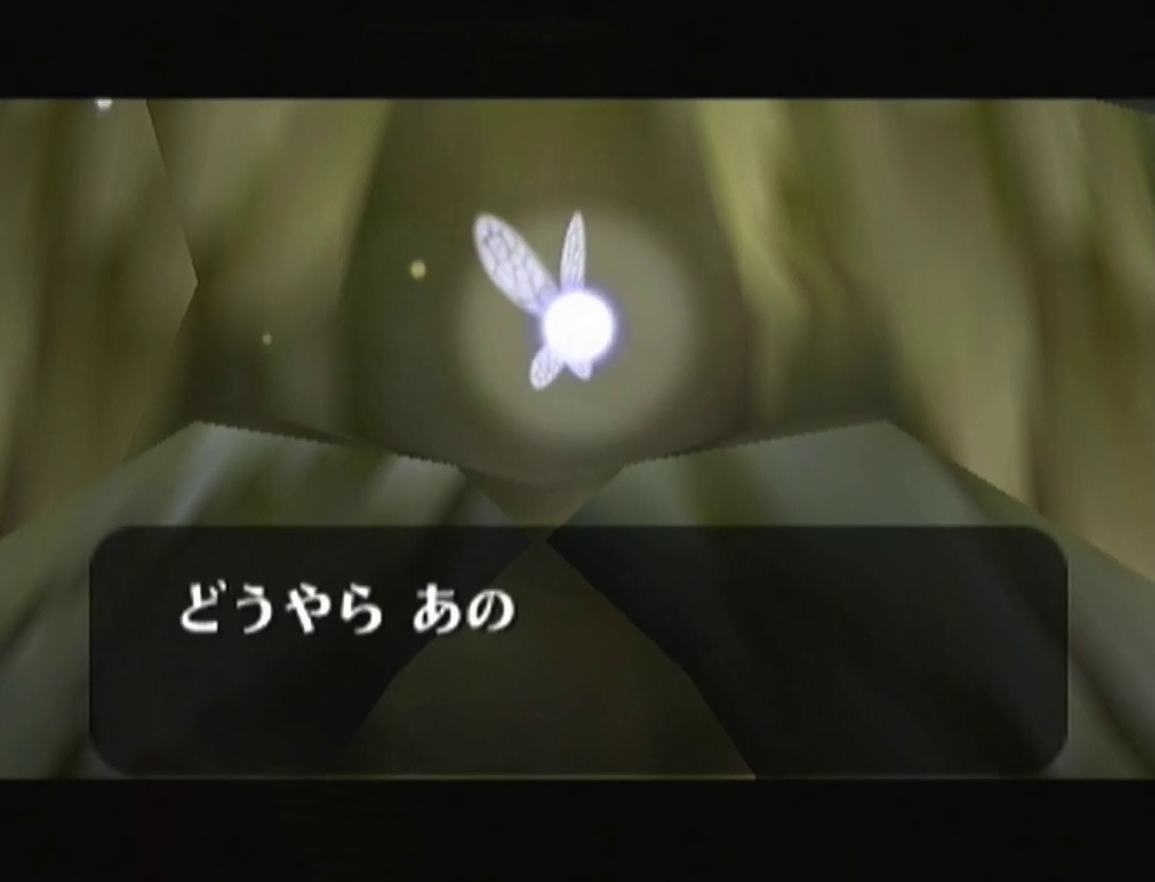
{"buttons": ["Z"], "left_stick": "center", "events": [[333, "Z", "down"]]}